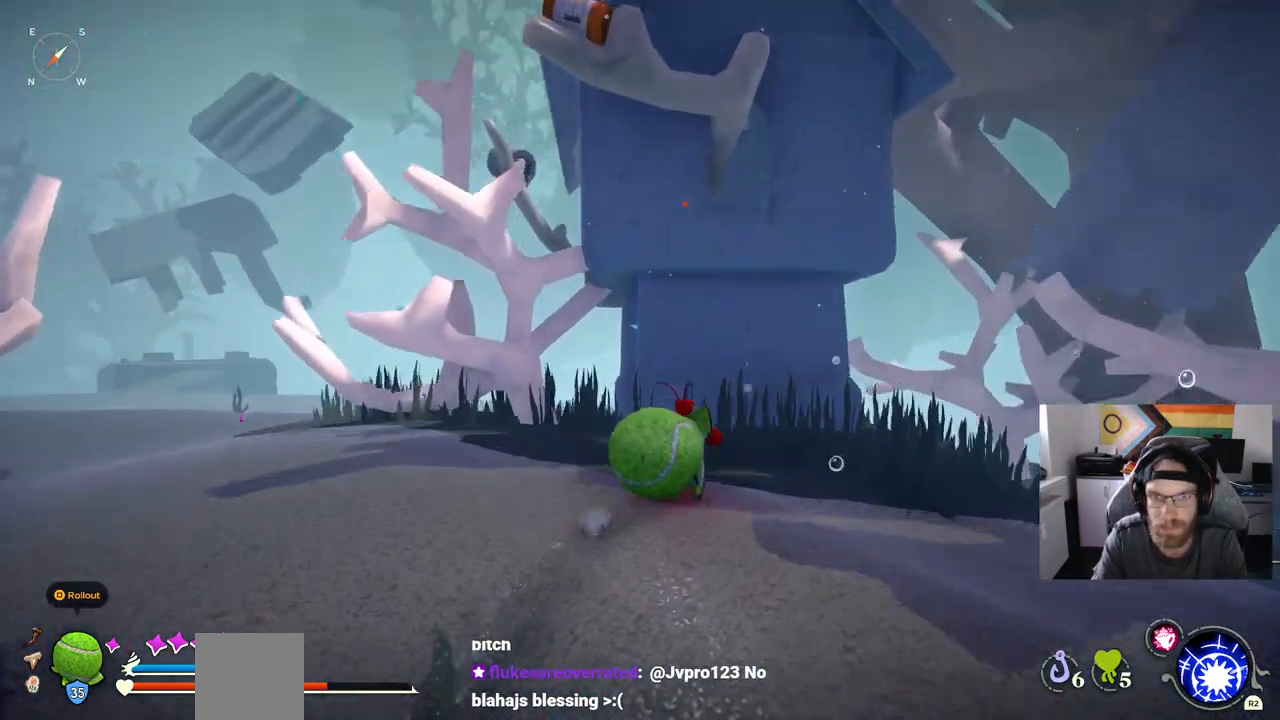
Gameplay with a controller (PlayStation layout); each line is a JSON object with the inputs held at the frame after it. "events" lists button and stick changes between this image and that frame as [ms after this image, input, new state], when the widget could be followed in between. Not read: L1.
{"buttons": [], "left_stick": "up-right", "right_stick": "left", "events": []}
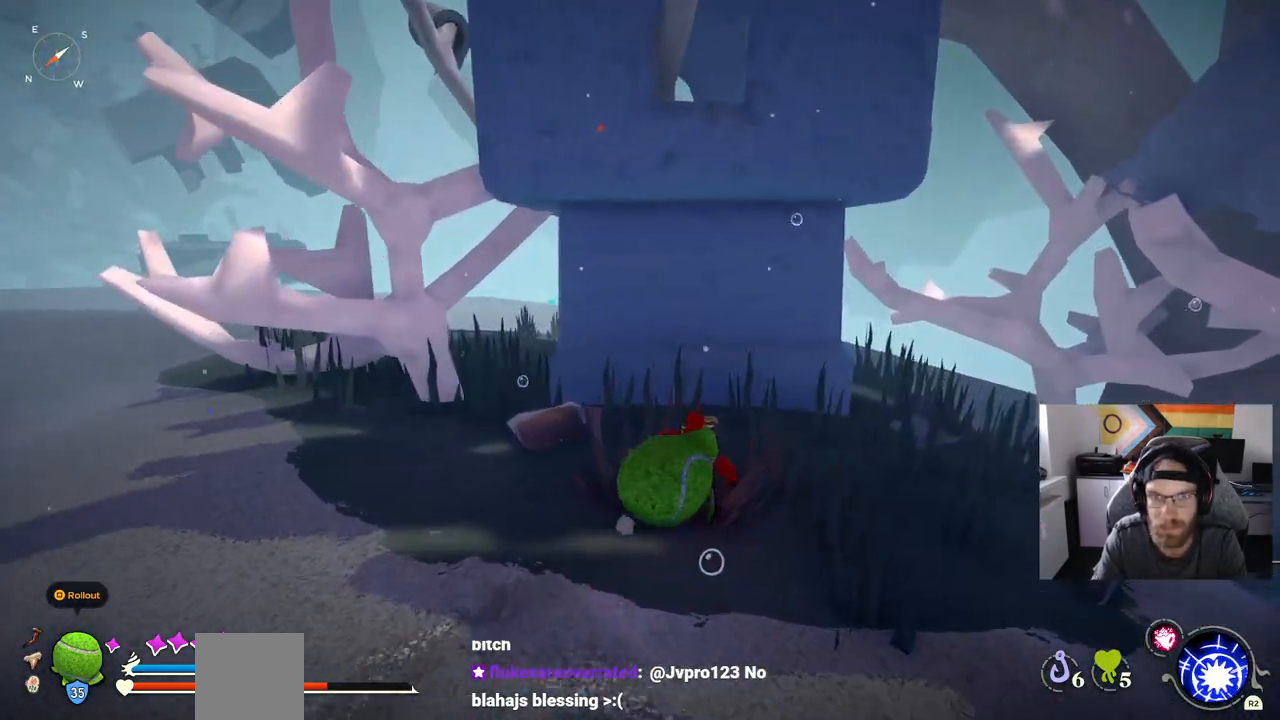
{"buttons": [], "left_stick": "up-right", "right_stick": "left", "events": []}
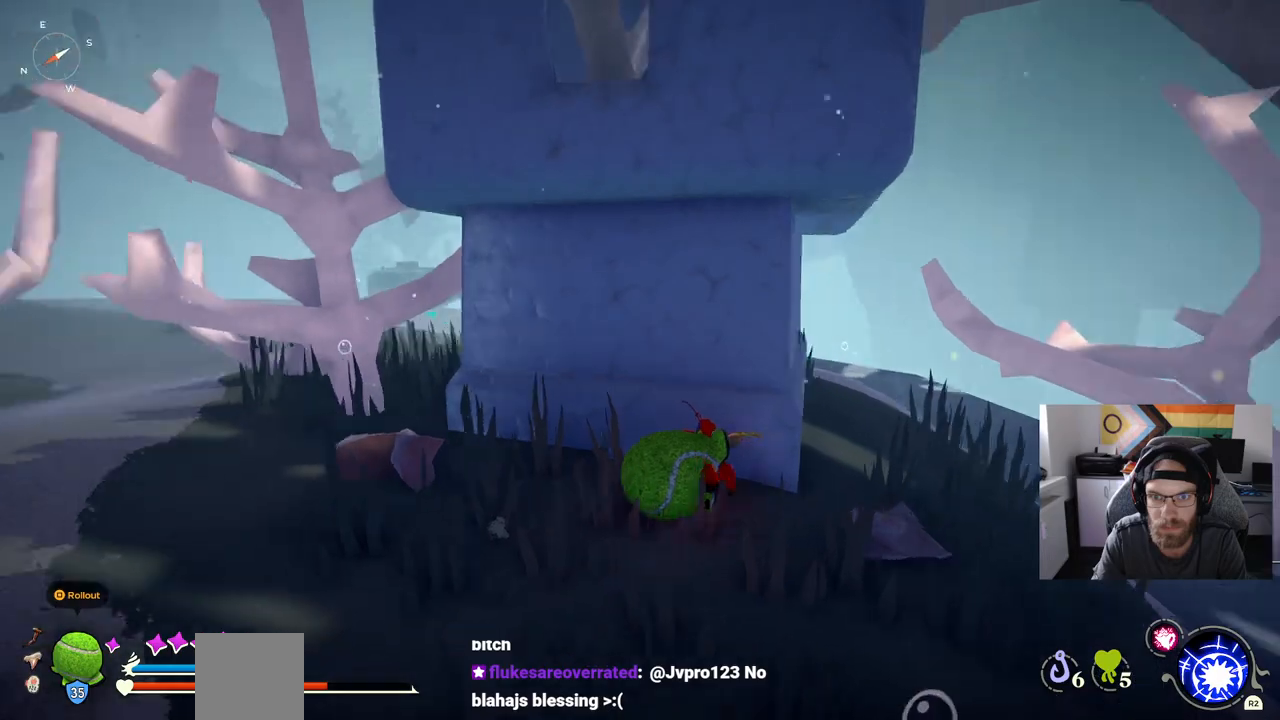
{"buttons": ["CIRCLE"], "left_stick": "up-right", "right_stick": "left", "events": [[383, "CIRCLE", "down"]]}
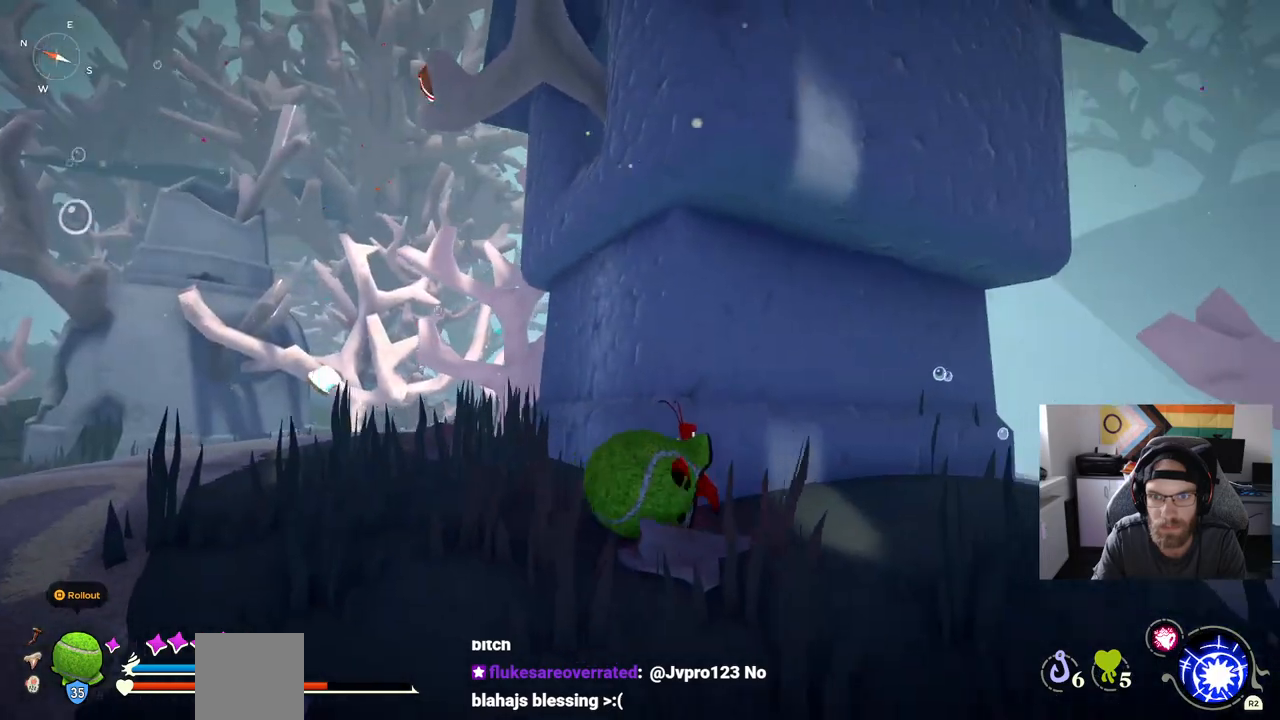
{"buttons": ["CIRCLE"], "left_stick": "up-right", "right_stick": "left", "events": []}
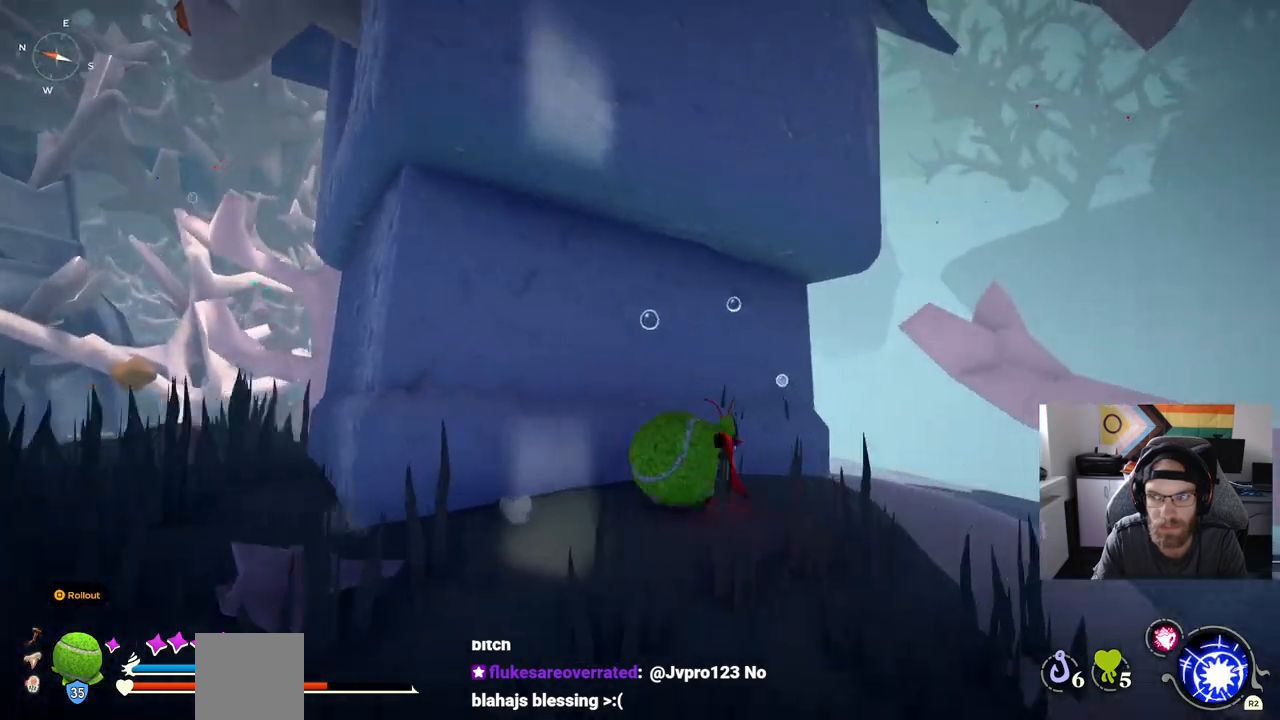
{"buttons": [], "left_stick": "up-right", "right_stick": "left", "events": [[167, "CIRCLE", "up"]]}
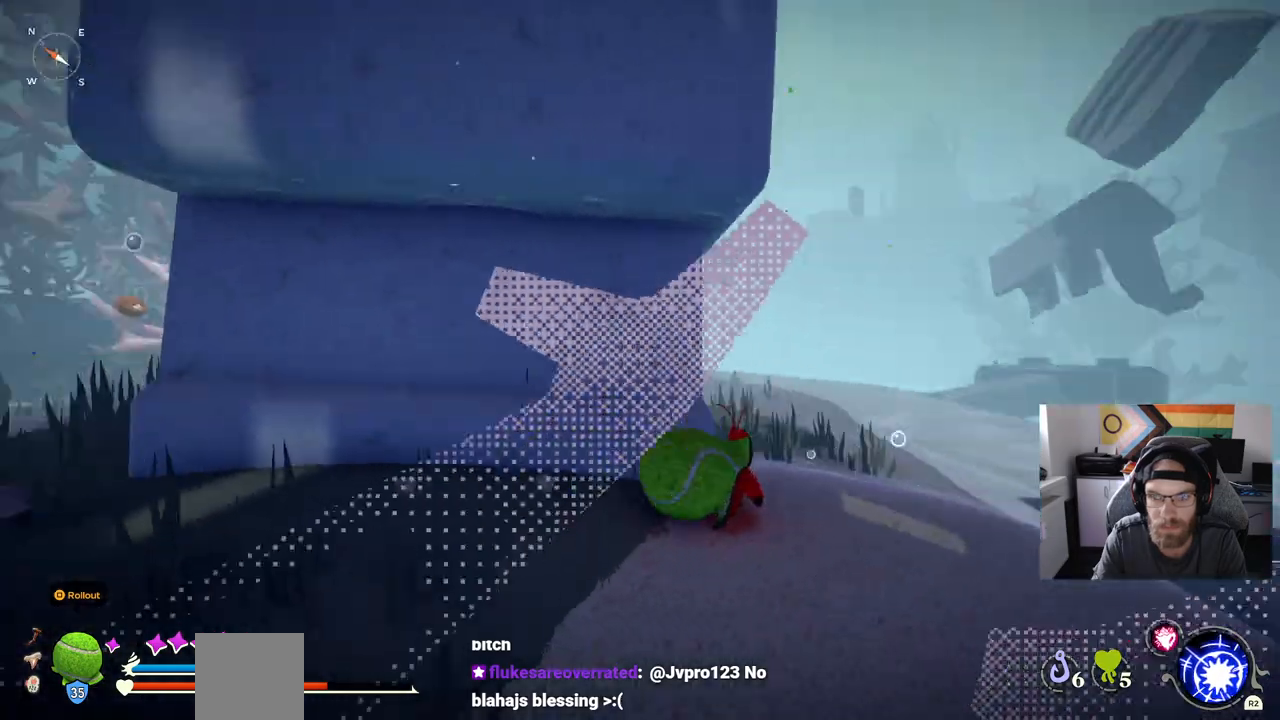
{"buttons": [], "left_stick": "up-right", "right_stick": "left", "events": []}
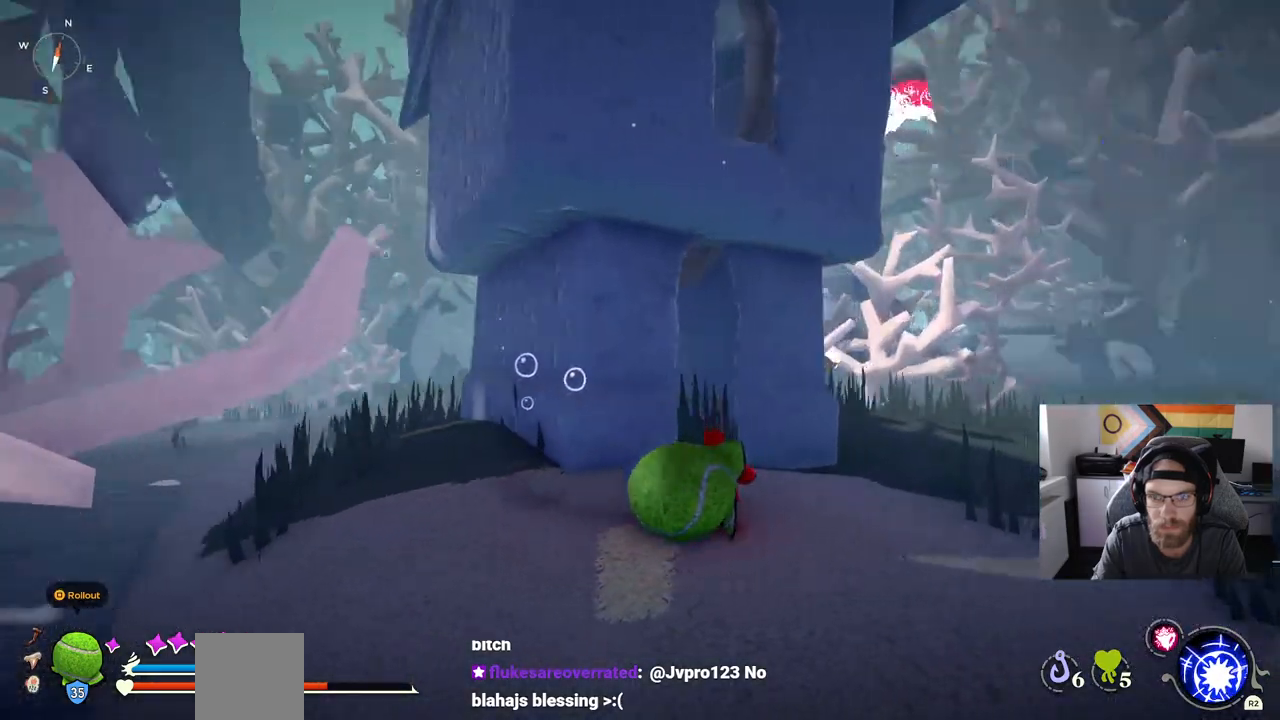
{"buttons": [], "left_stick": "up-right", "right_stick": "left", "events": []}
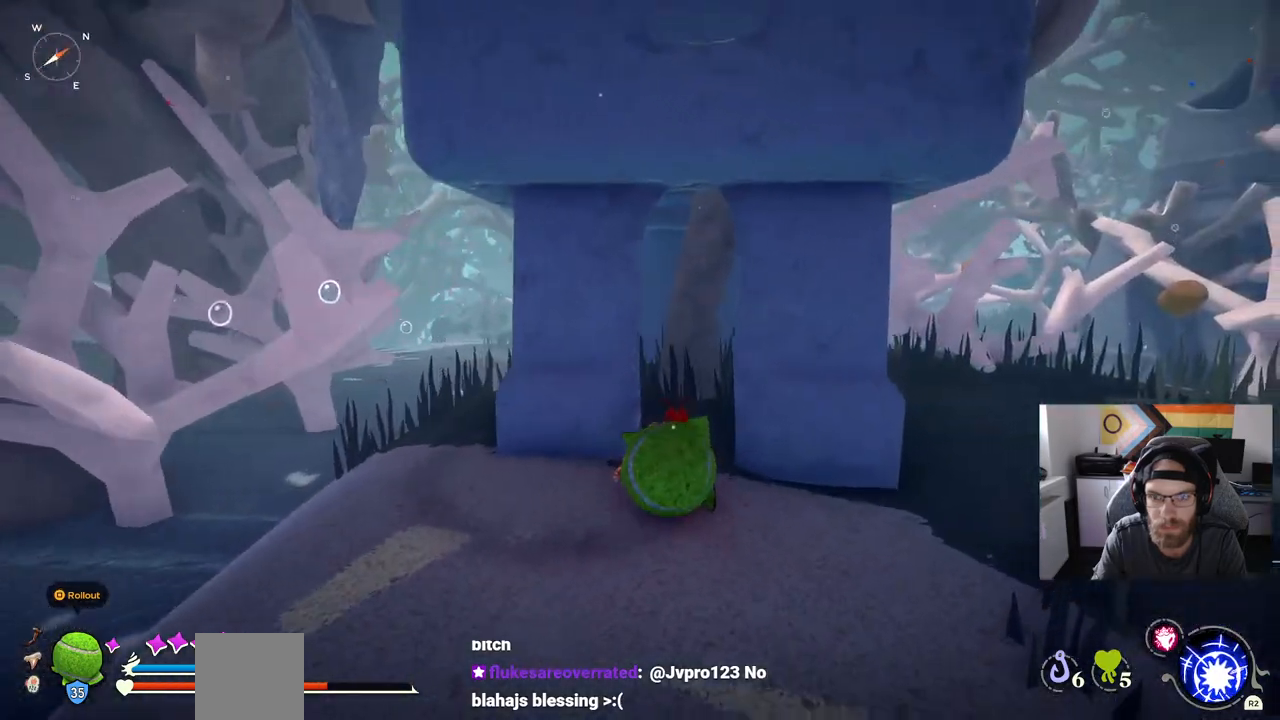
{"buttons": [], "left_stick": "up", "right_stick": "left", "events": [[400, "left_stick", "up"]]}
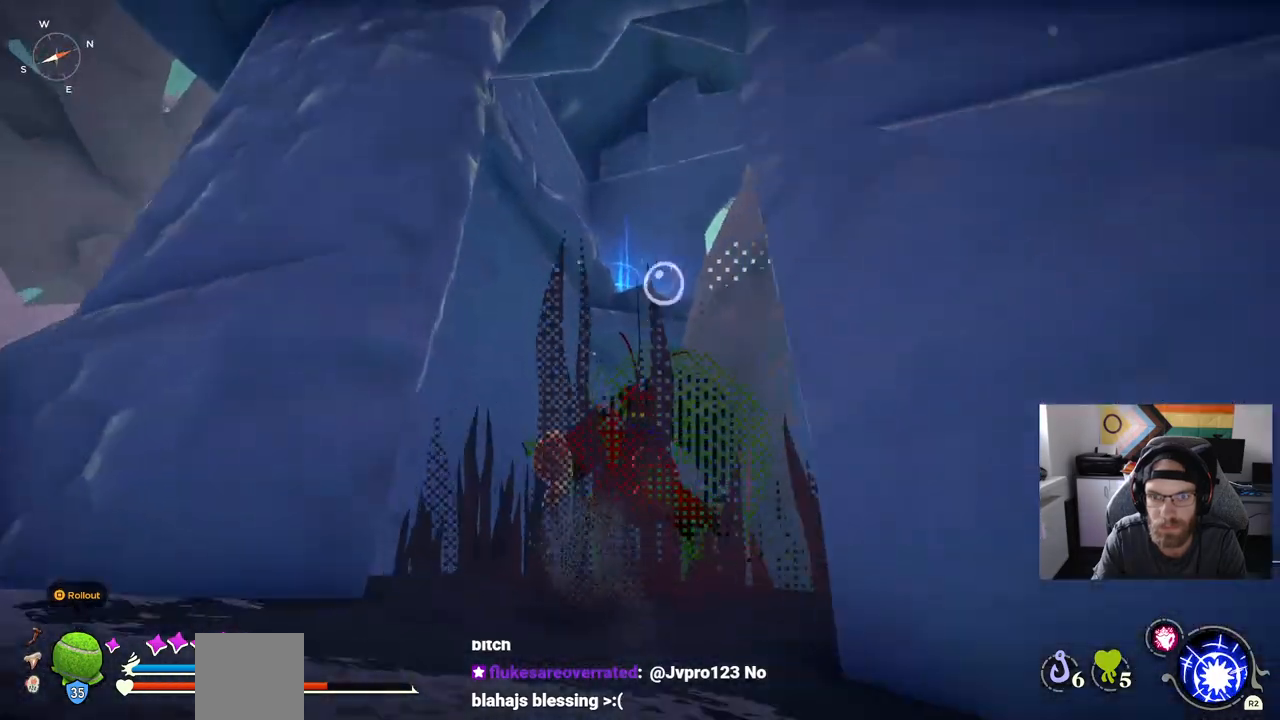
{"buttons": [], "left_stick": "up", "right_stick": "center", "events": [[333, "right_stick", "center"]]}
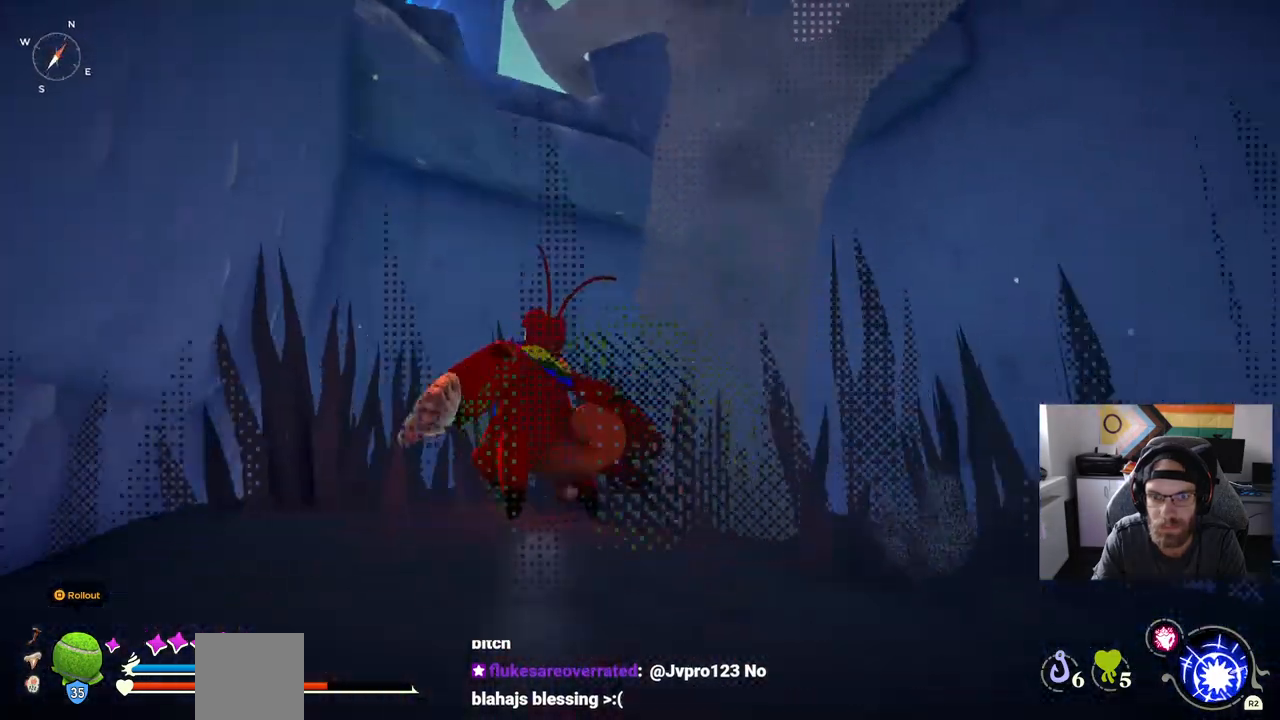
{"buttons": [], "left_stick": "up", "right_stick": "center", "events": []}
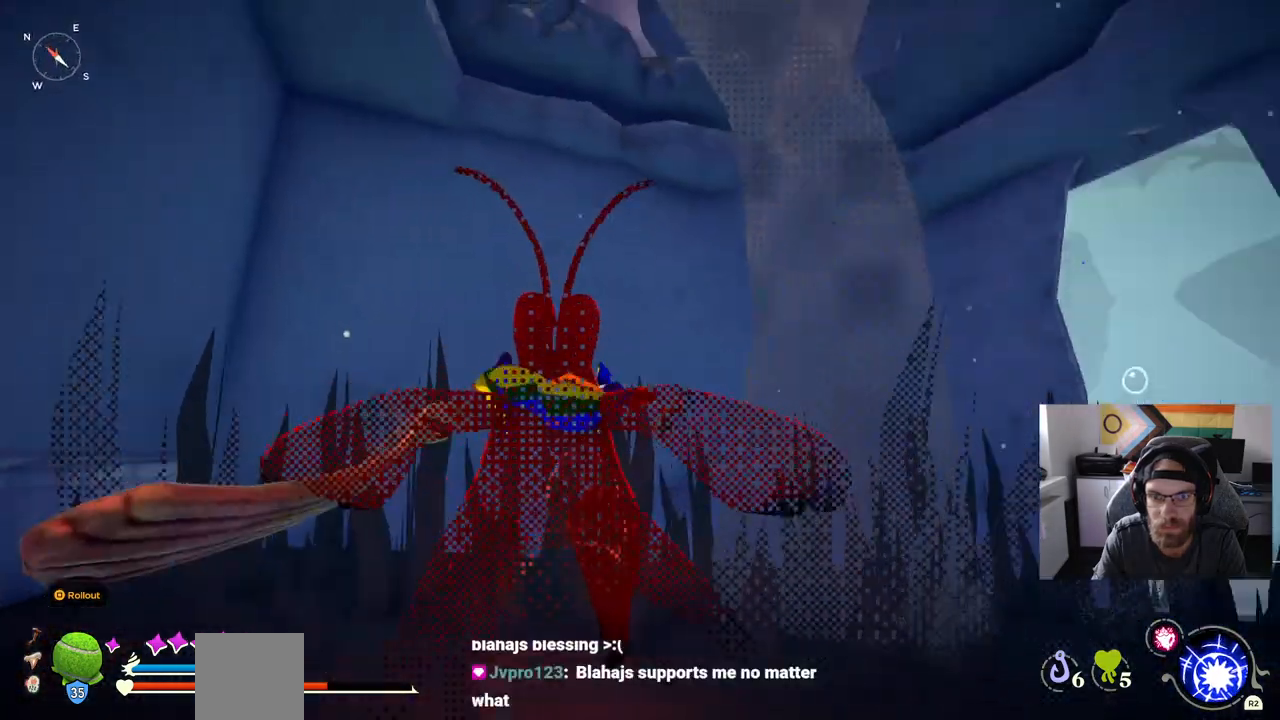
{"buttons": ["CROSS"], "left_stick": "up", "right_stick": "center", "events": [[333, "CROSS", "down"]]}
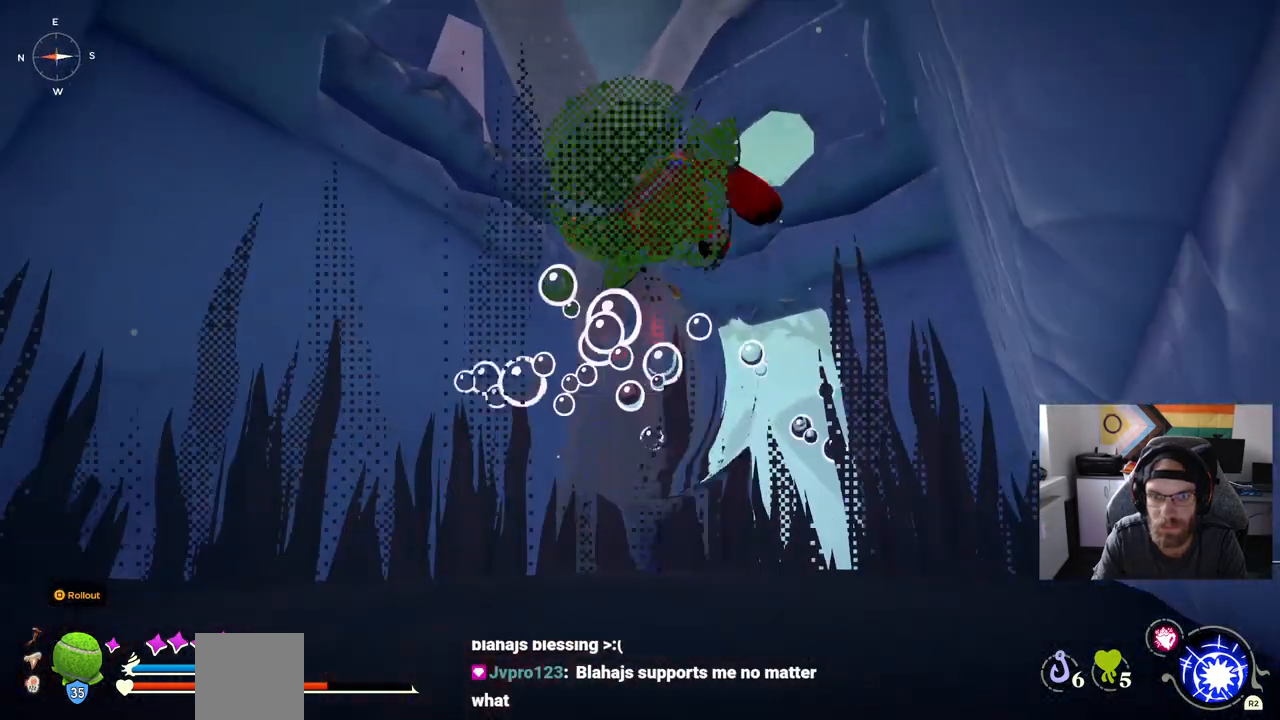
{"buttons": [], "left_stick": "up", "right_stick": "center", "events": [[150, "CROSS", "up"], [250, "CROSS", "down"], [500, "CROSS", "up"]]}
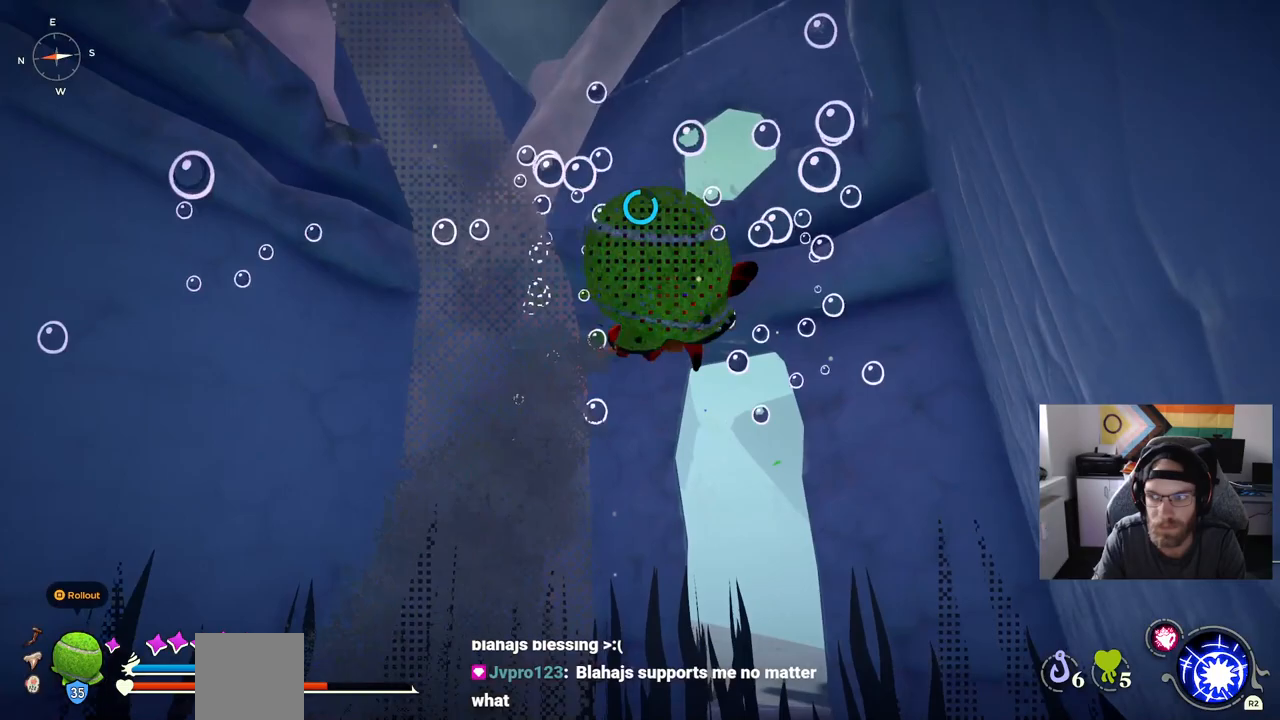
{"buttons": [], "left_stick": "up-left", "right_stick": "up-left", "events": [[150, "right_stick", "up-left"], [200, "left_stick", "up-left"]]}
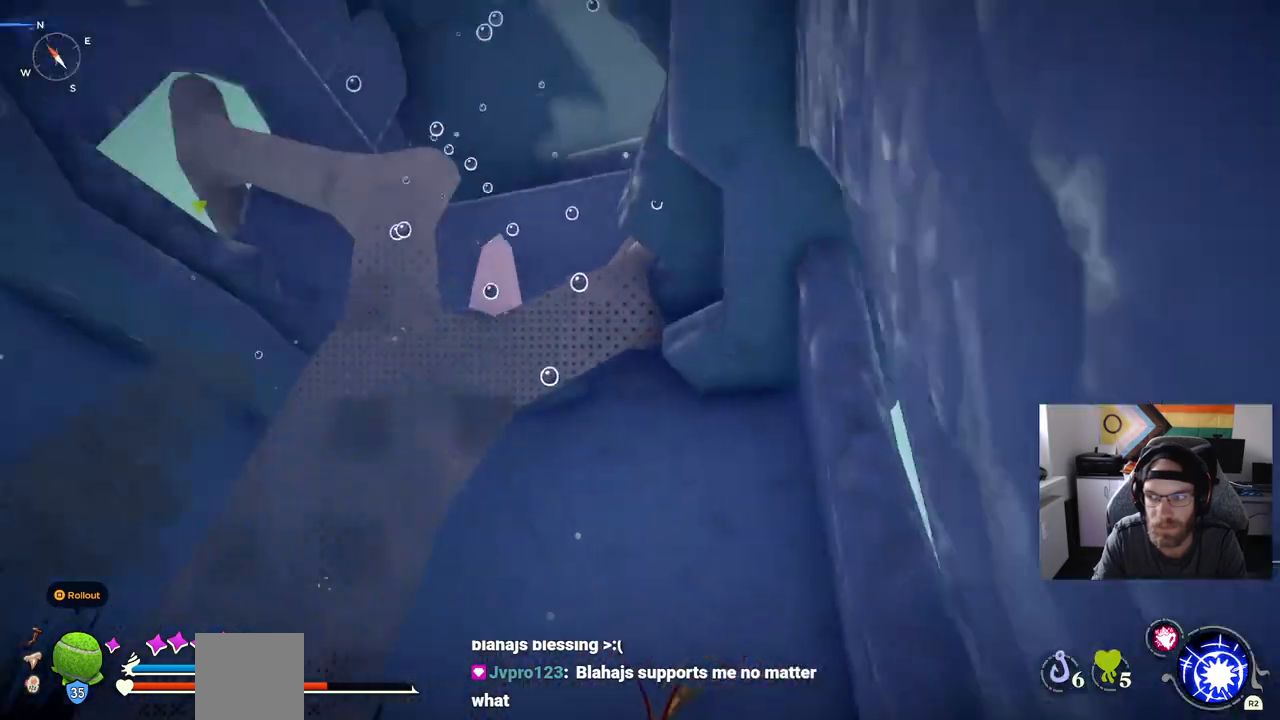
{"buttons": [], "left_stick": "center", "right_stick": "up-left", "events": [[383, "left_stick", "center"]]}
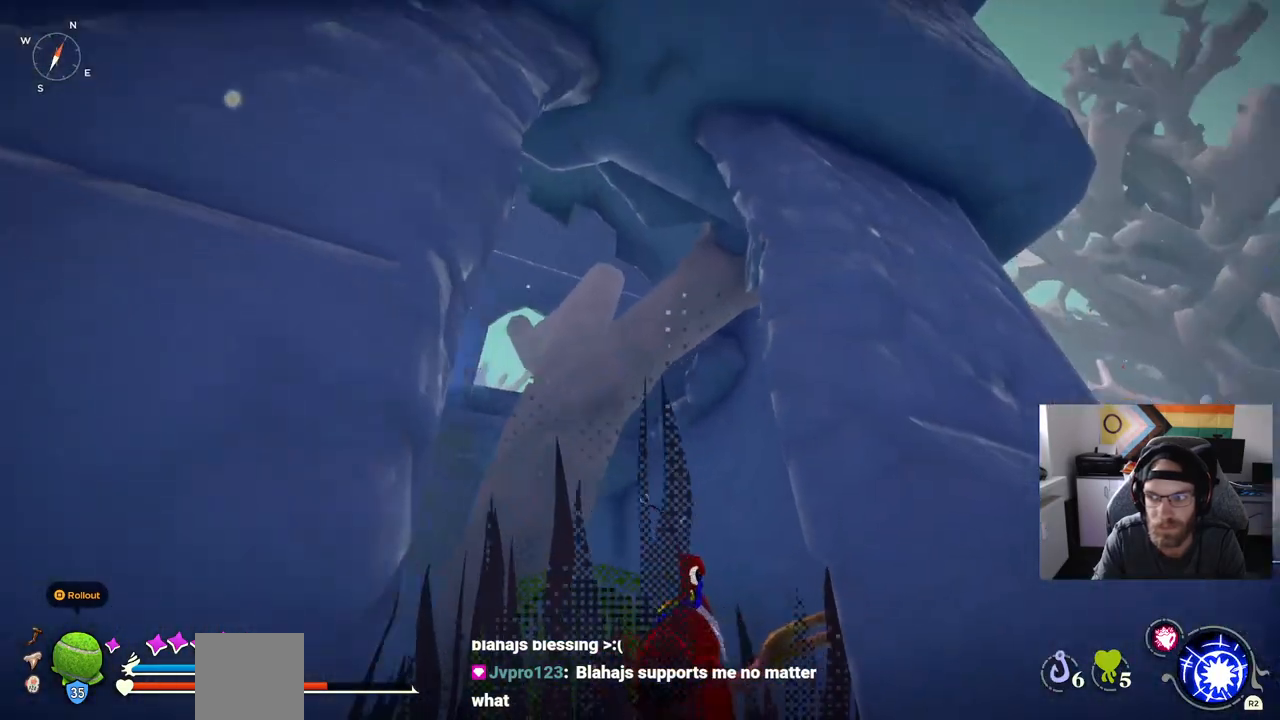
{"buttons": [], "left_stick": "center", "right_stick": "up-left", "events": []}
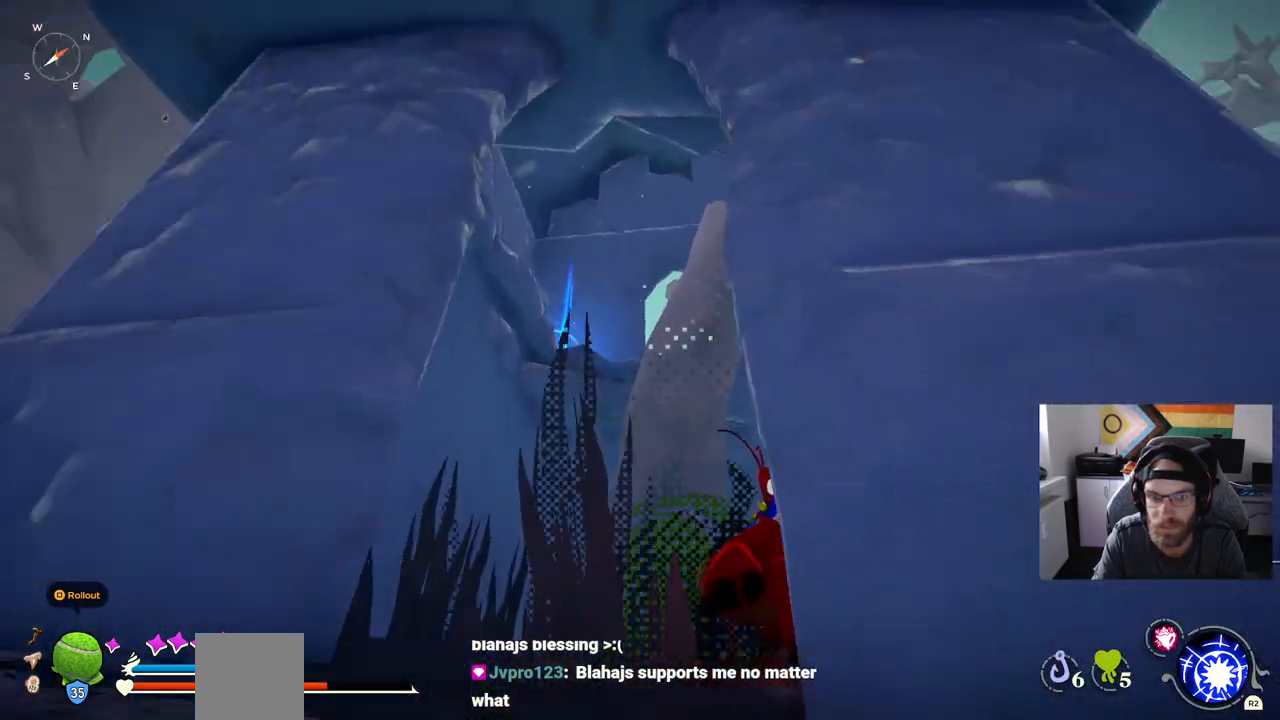
{"buttons": [], "left_stick": "center", "right_stick": "up-left", "events": []}
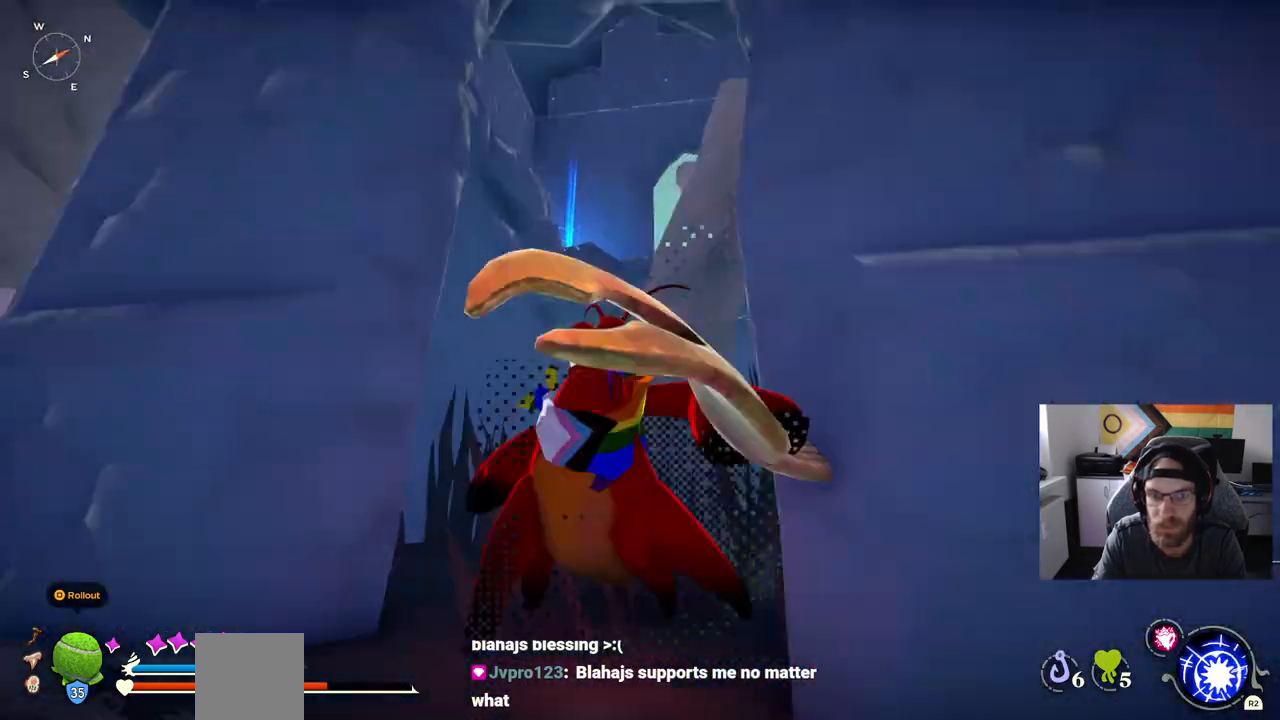
{"buttons": [], "left_stick": "down-right", "right_stick": "up-left", "events": [[100, "left_stick", "down-right"]]}
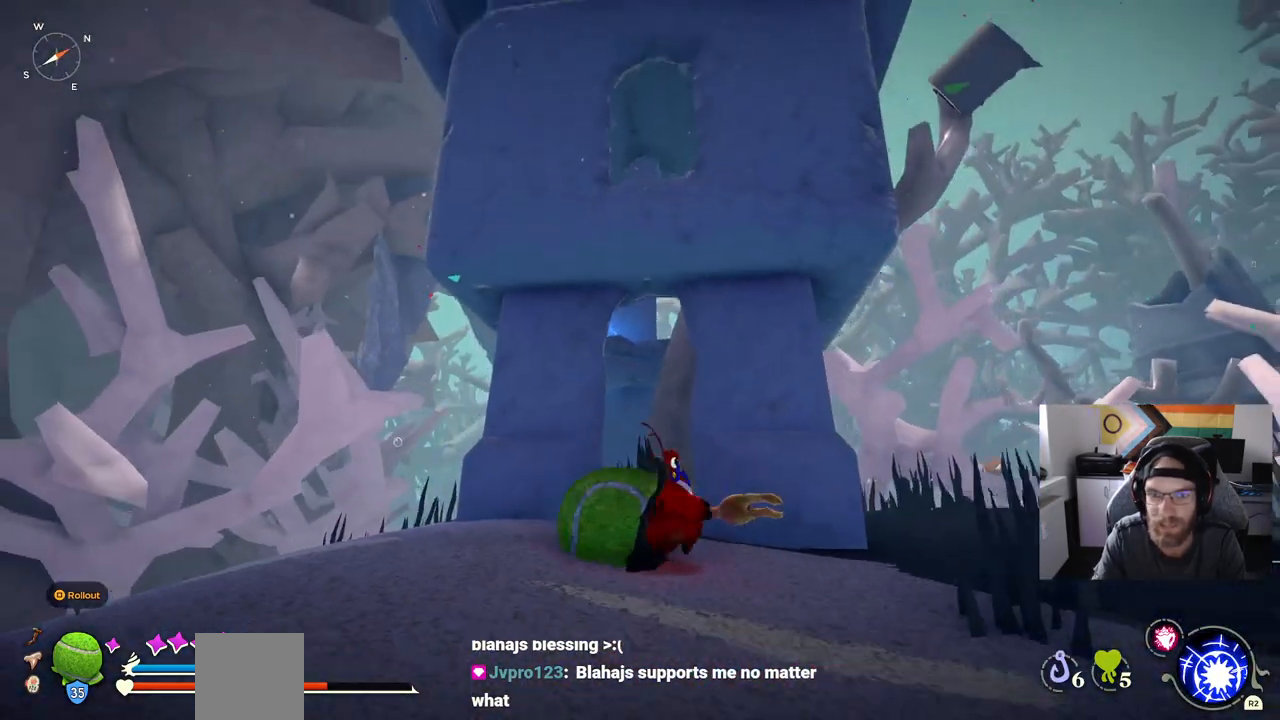
{"buttons": [], "left_stick": "right", "right_stick": "up-left", "events": [[17, "left_stick", "right"]]}
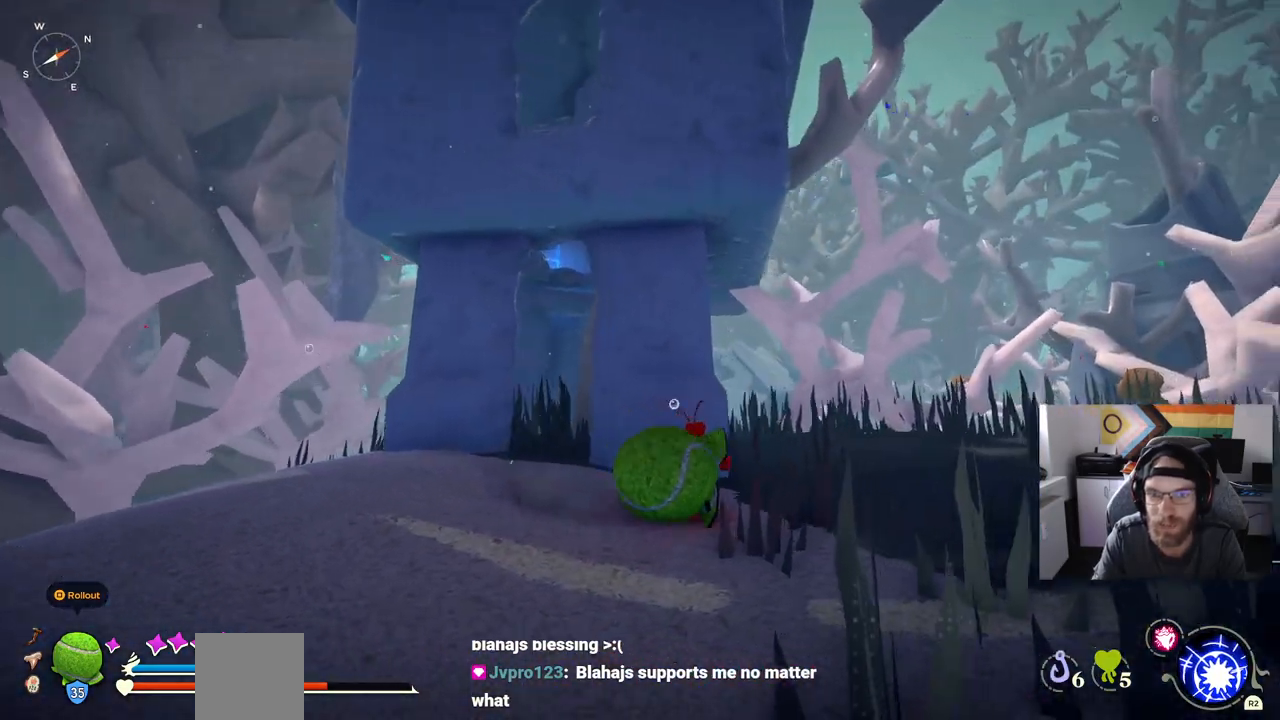
{"buttons": [], "left_stick": "right", "right_stick": "up-left", "events": []}
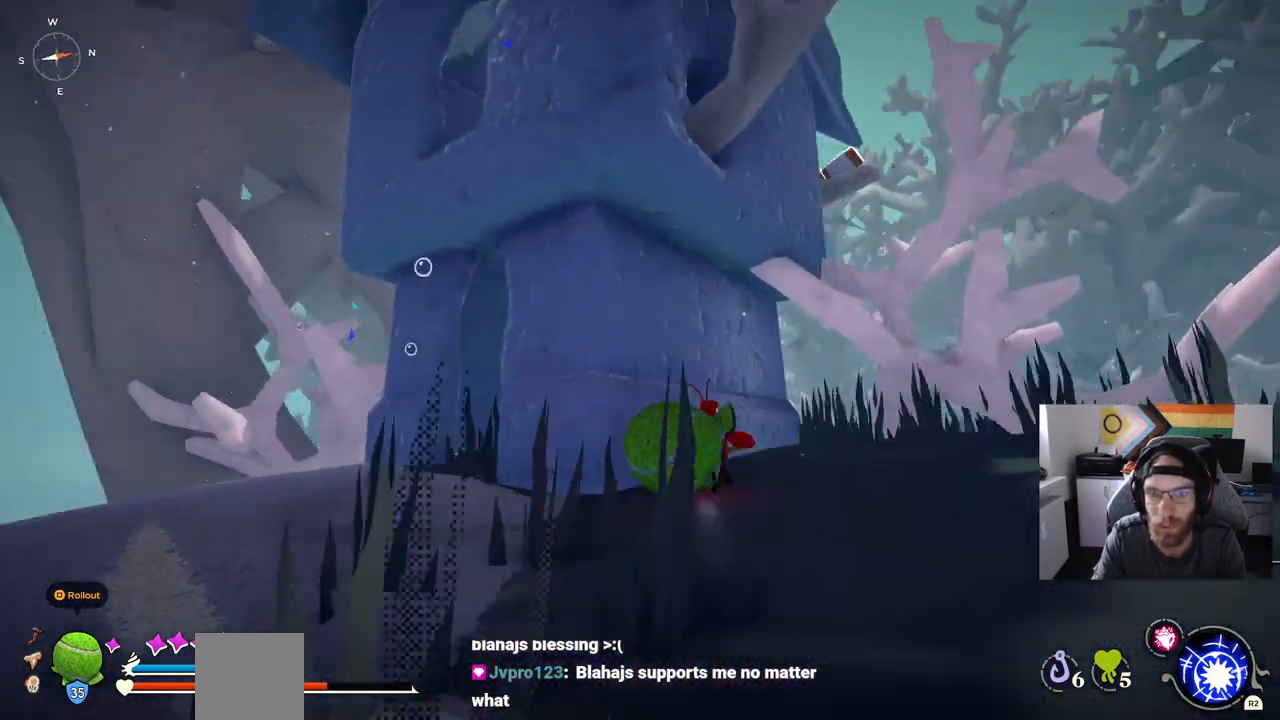
{"buttons": [], "left_stick": "right", "right_stick": "up-left", "events": []}
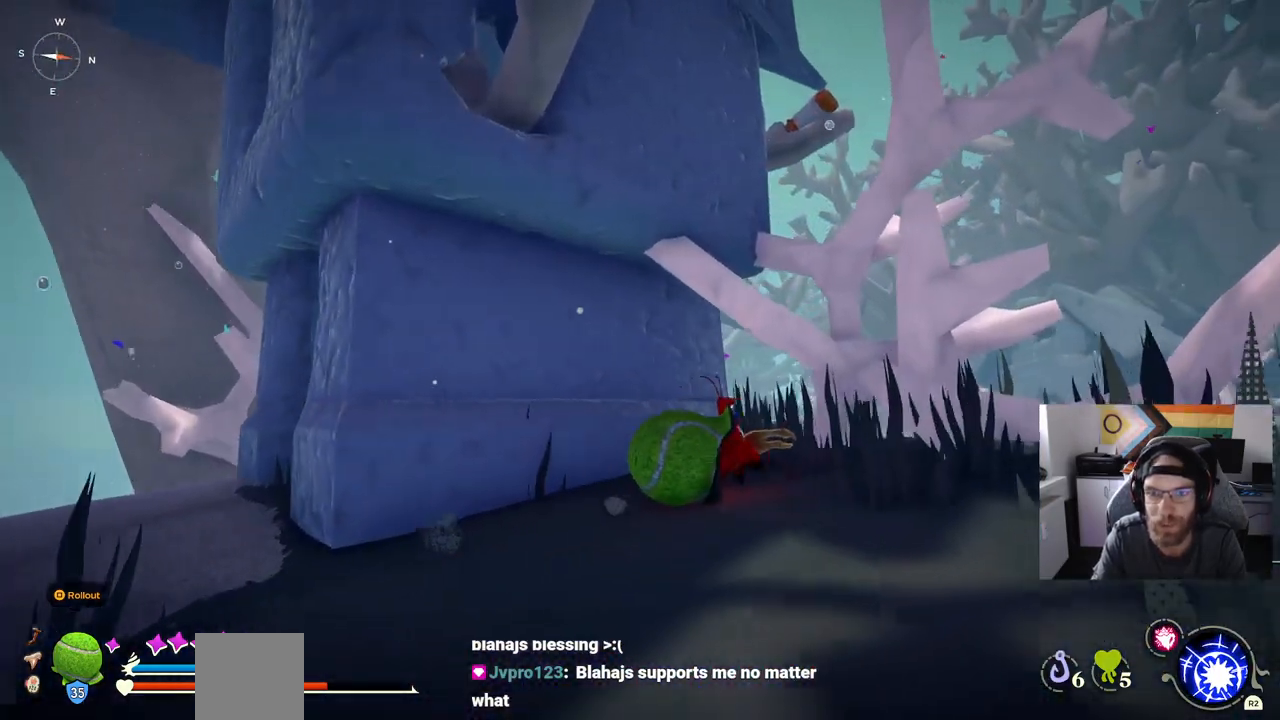
{"buttons": ["CROSS"], "left_stick": "up", "right_stick": "up-left", "events": [[200, "left_stick", "up-right"], [283, "CROSS", "down"], [450, "left_stick", "up"]]}
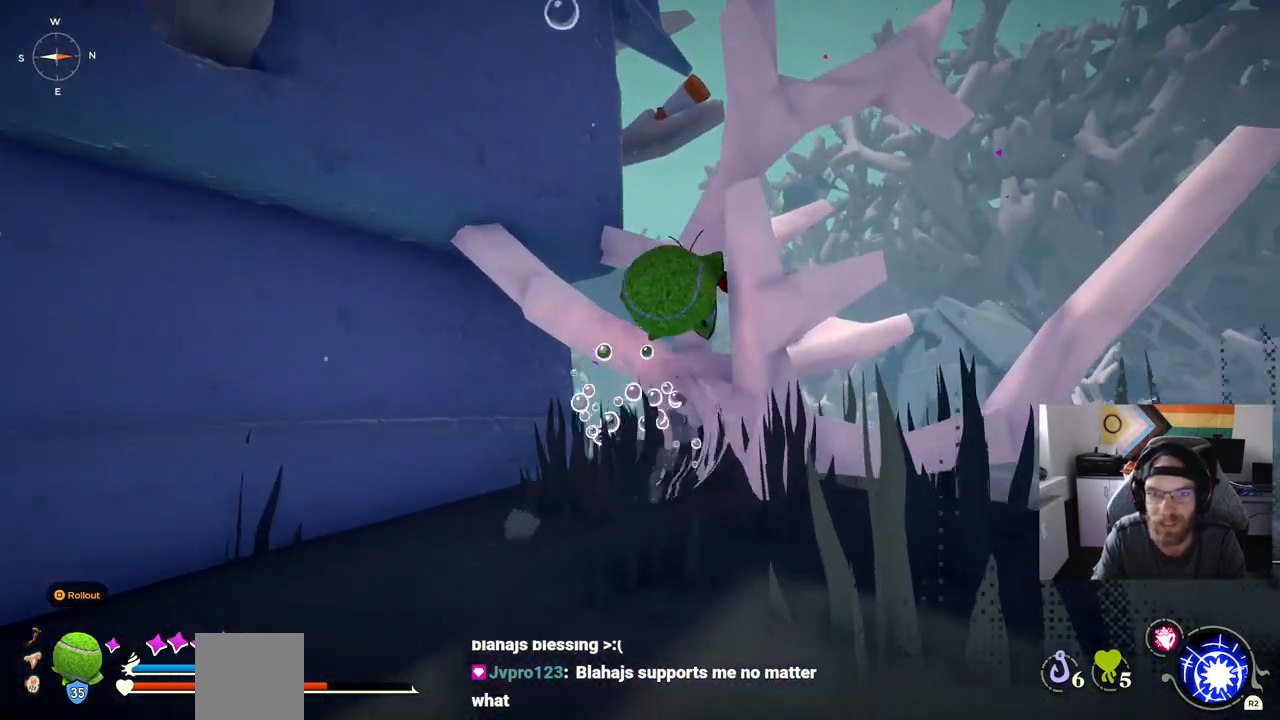
{"buttons": [], "left_stick": "center", "right_stick": "up-left", "events": [[150, "CROSS", "up"], [283, "CROSS", "down"], [350, "left_stick", "center"], [400, "CROSS", "up"]]}
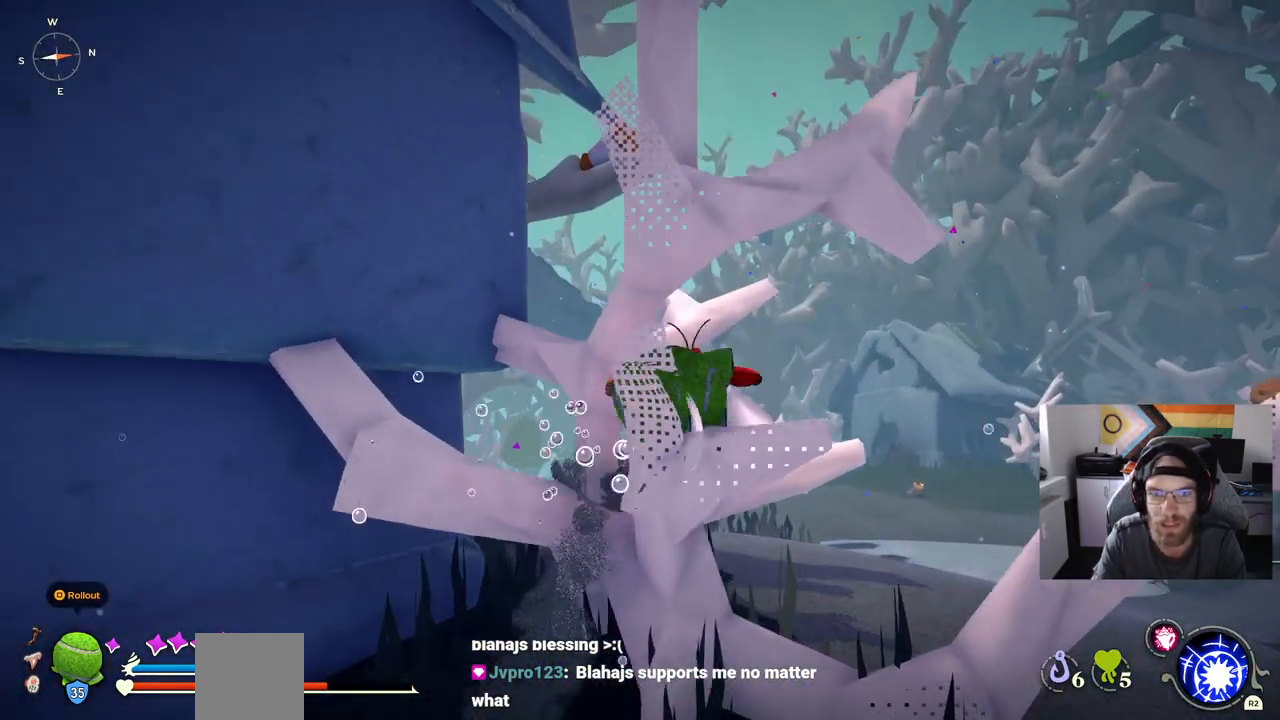
{"buttons": [], "left_stick": "center", "right_stick": "left", "events": [[67, "right_stick", "left"], [183, "left_stick", "up-left"], [400, "left_stick", "center"]]}
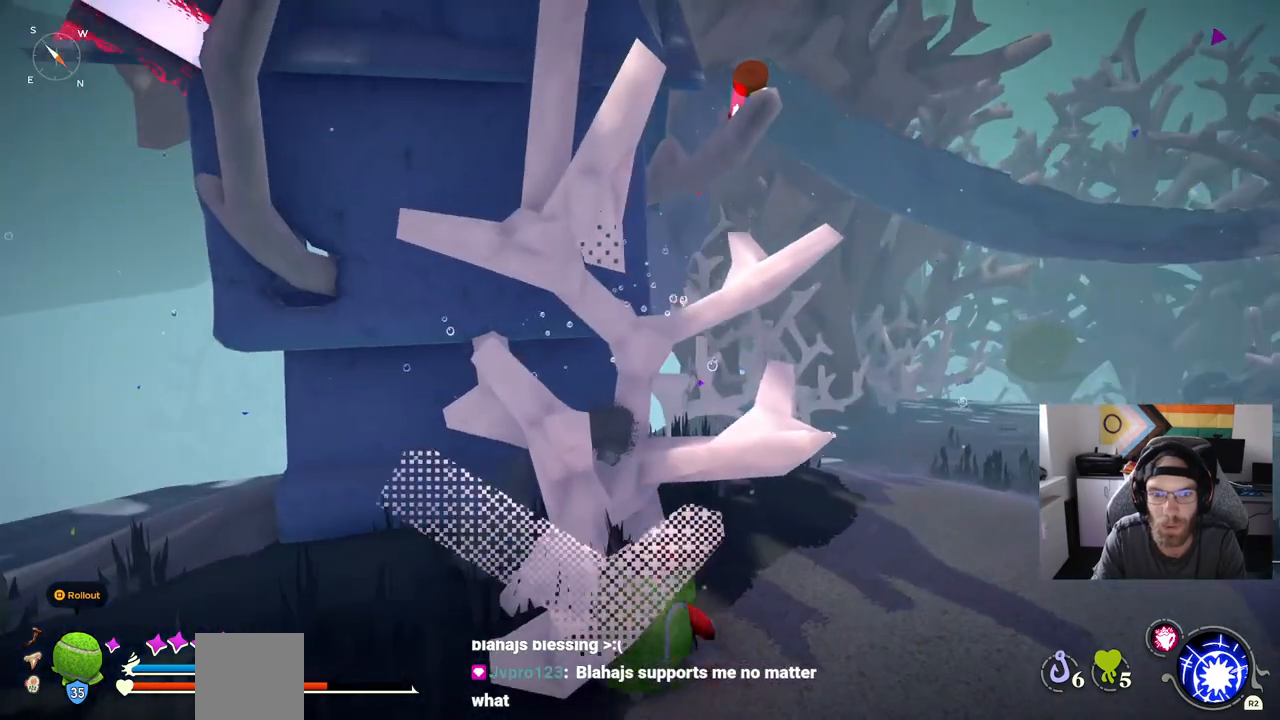
{"buttons": [], "left_stick": "up", "right_stick": "left", "events": [[67, "CROSS", "down"], [67, "left_stick", "up-right"], [150, "left_stick", "up"], [500, "CROSS", "up"]]}
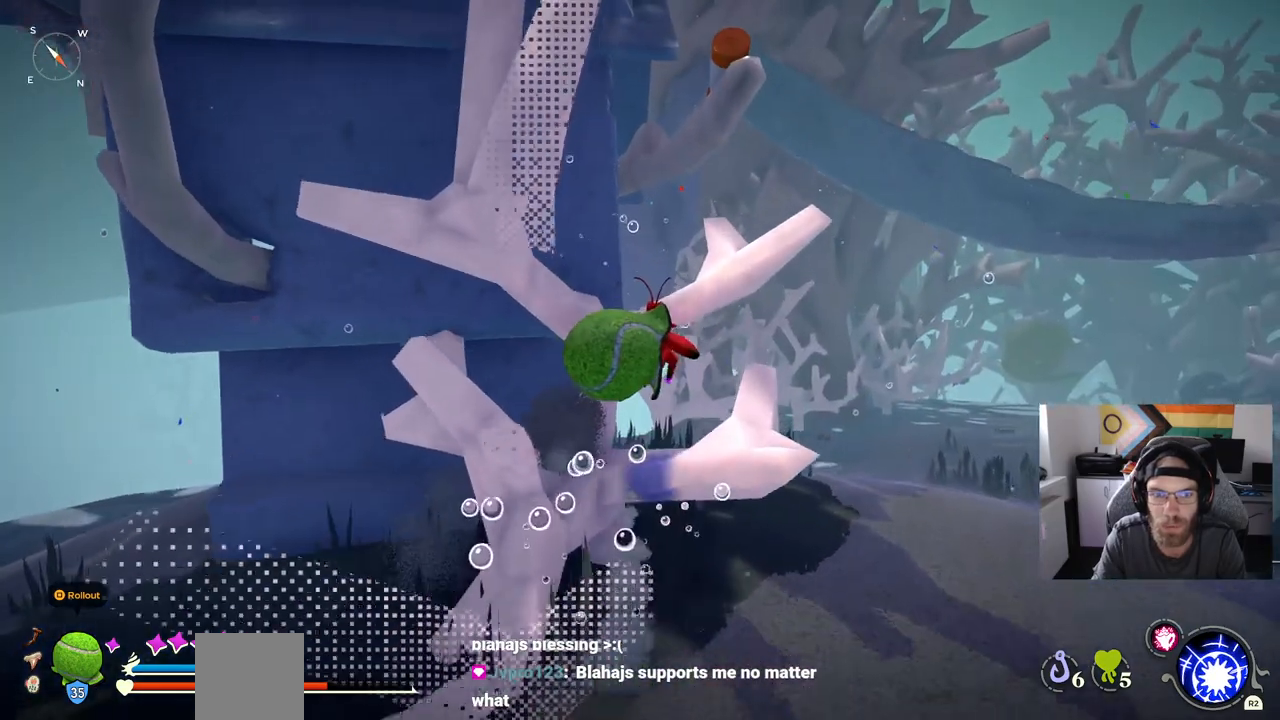
{"buttons": ["CROSS"], "left_stick": "up", "right_stick": "left", "events": [[417, "CROSS", "down"]]}
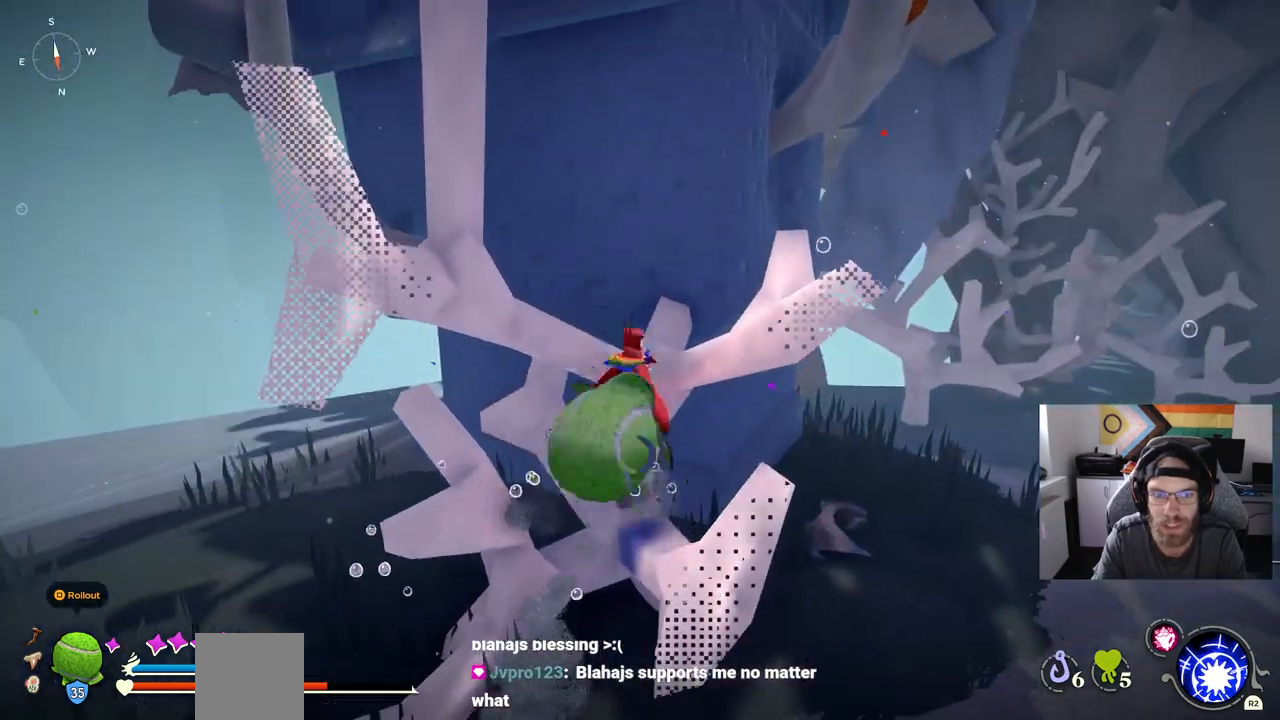
{"buttons": [], "left_stick": "up", "right_stick": "left", "events": [[333, "CROSS", "up"]]}
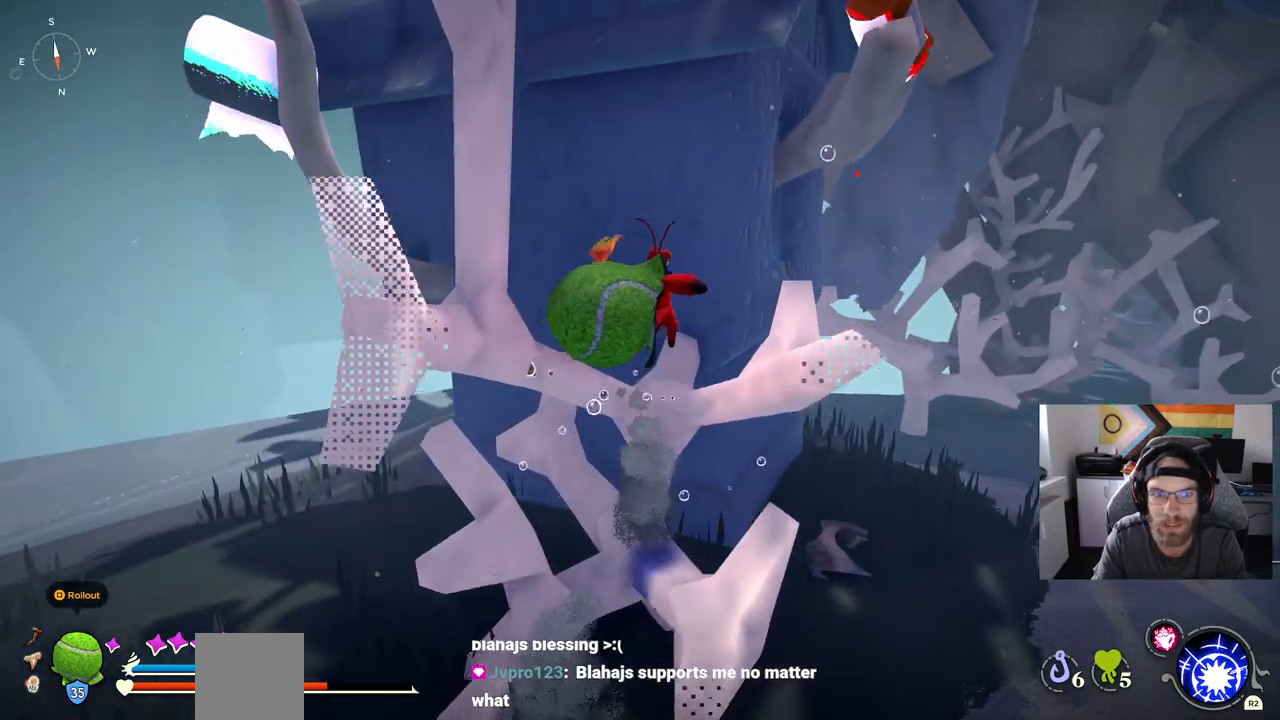
{"buttons": [], "left_stick": "center", "right_stick": "left", "events": [[183, "left_stick", "center"], [267, "left_stick", "right"], [417, "left_stick", "center"]]}
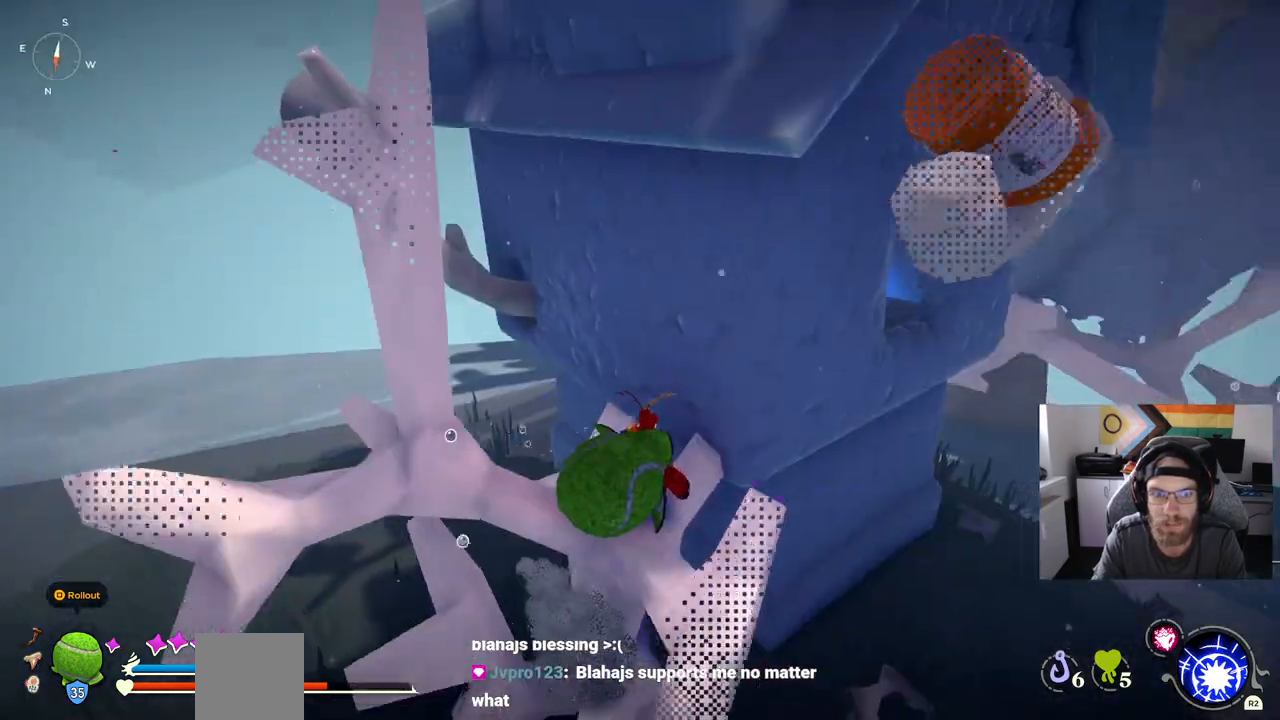
{"buttons": [], "left_stick": "center", "right_stick": "left", "events": []}
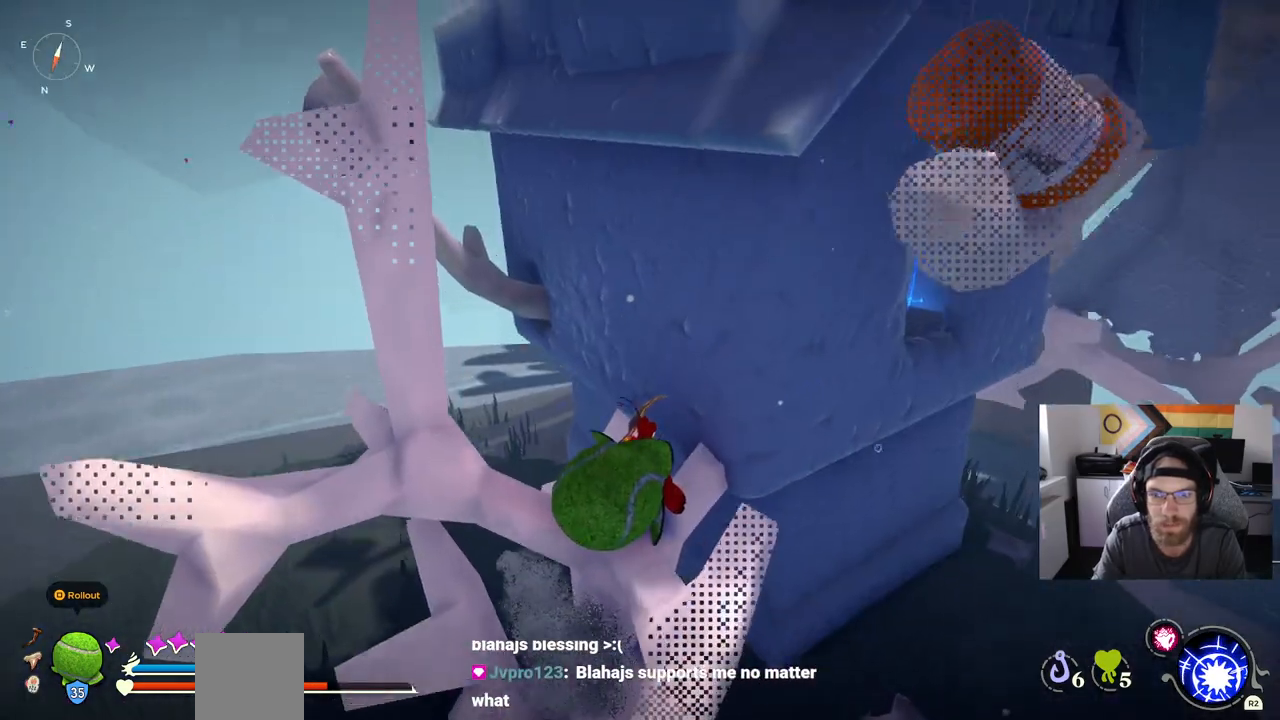
{"buttons": ["CROSS"], "left_stick": "up-right", "right_stick": "left", "events": [[33, "left_stick", "down-right"], [300, "CROSS", "down"], [417, "left_stick", "up-right"]]}
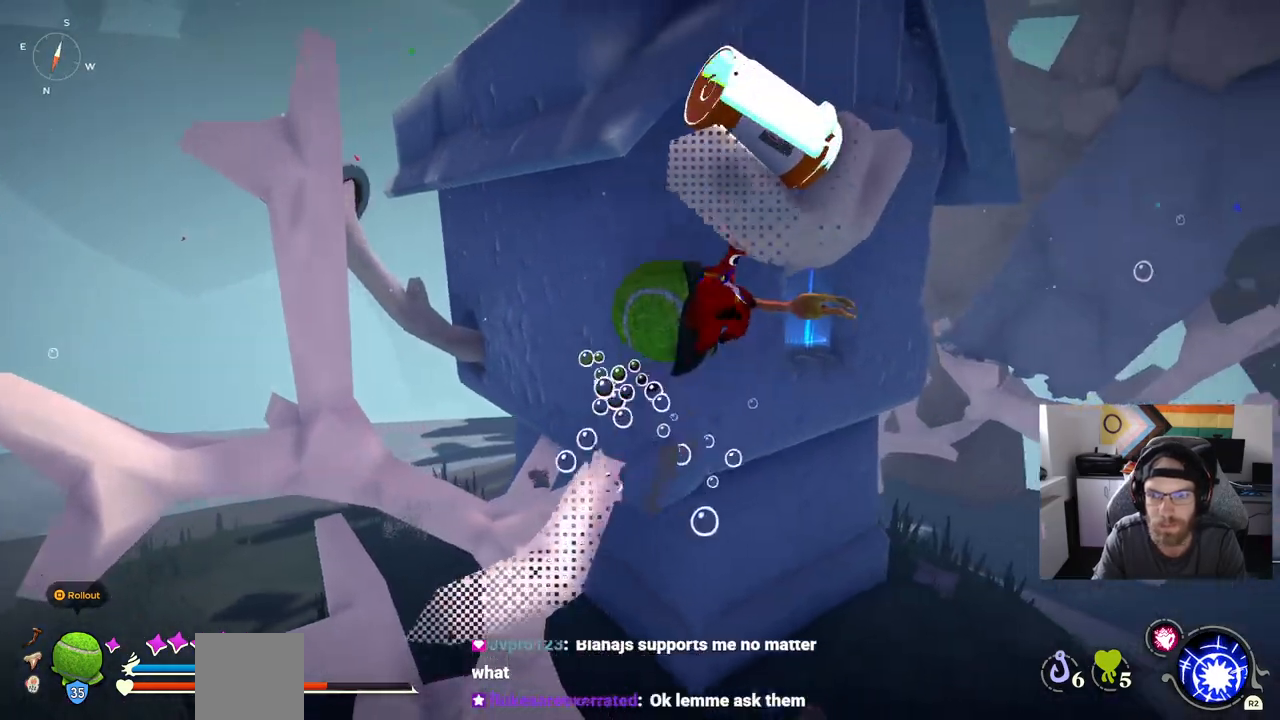
{"buttons": ["CROSS"], "left_stick": "up-right", "right_stick": "left", "events": [[100, "CROSS", "up"], [200, "CROSS", "down"]]}